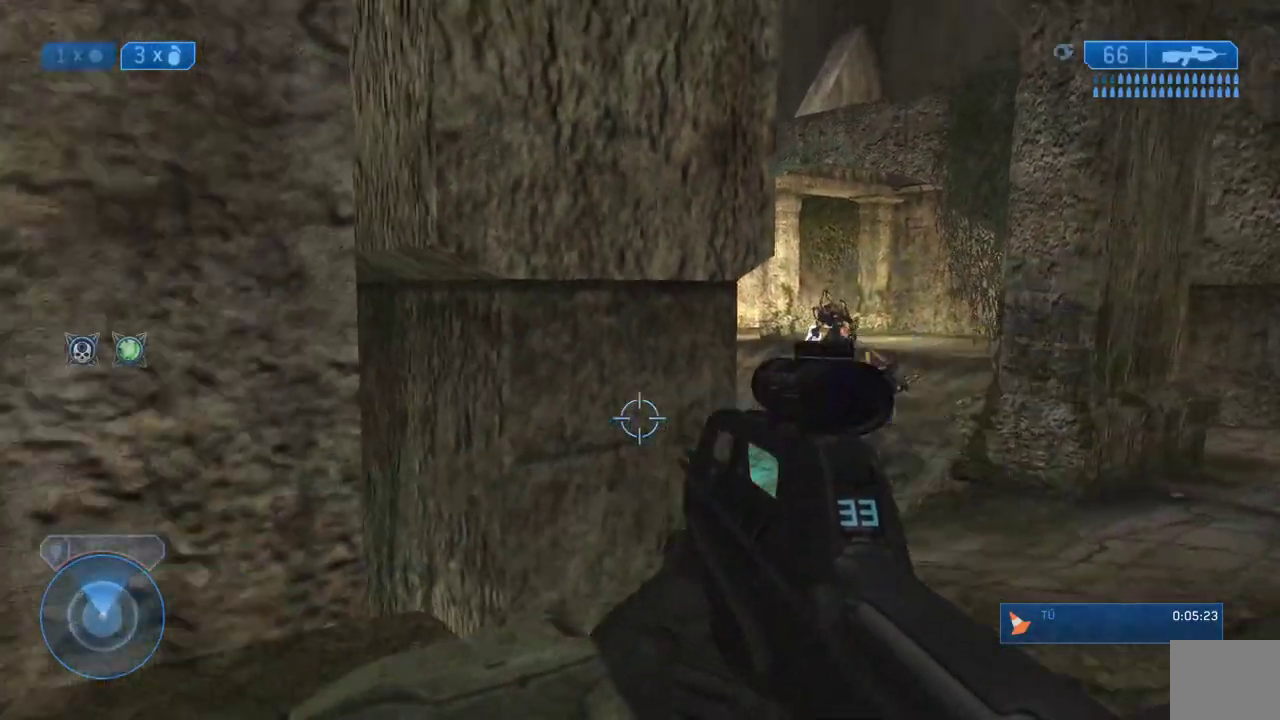
Gameplay with a controller (Xbox layout); each line is a JSON object with the inputs held at the frame after it. "events" lists button and stick changes between this image and that frame as [ms after this image, input, new state], when the widget could be followed in between.
{"buttons": [], "left_stick": "down", "right_stick": "center", "events": [[33, "left_stick", "down-right"], [133, "left_stick", "down"], [317, "right_stick", "center"], [400, "Y", "down"], [500, "Y", "up"]]}
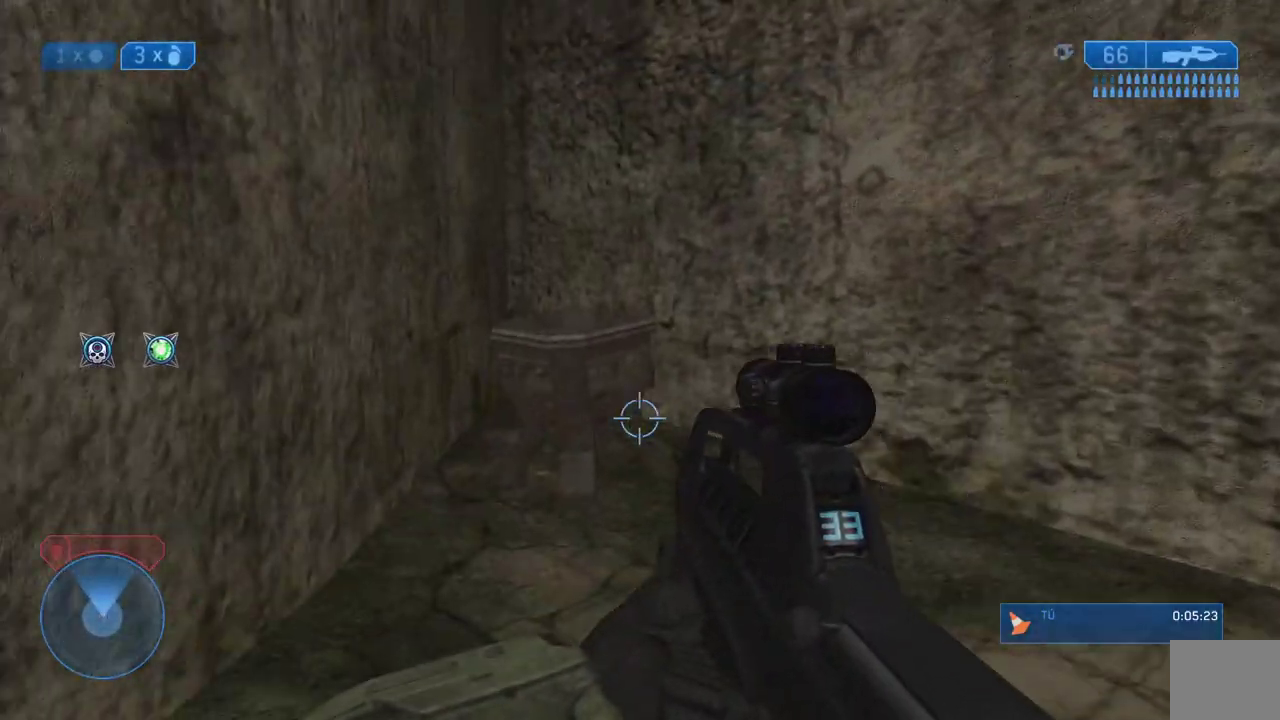
{"buttons": [], "left_stick": "center", "right_stick": "center", "events": [[117, "left_stick", "center"], [233, "left_stick", "down"], [483, "left_stick", "center"]]}
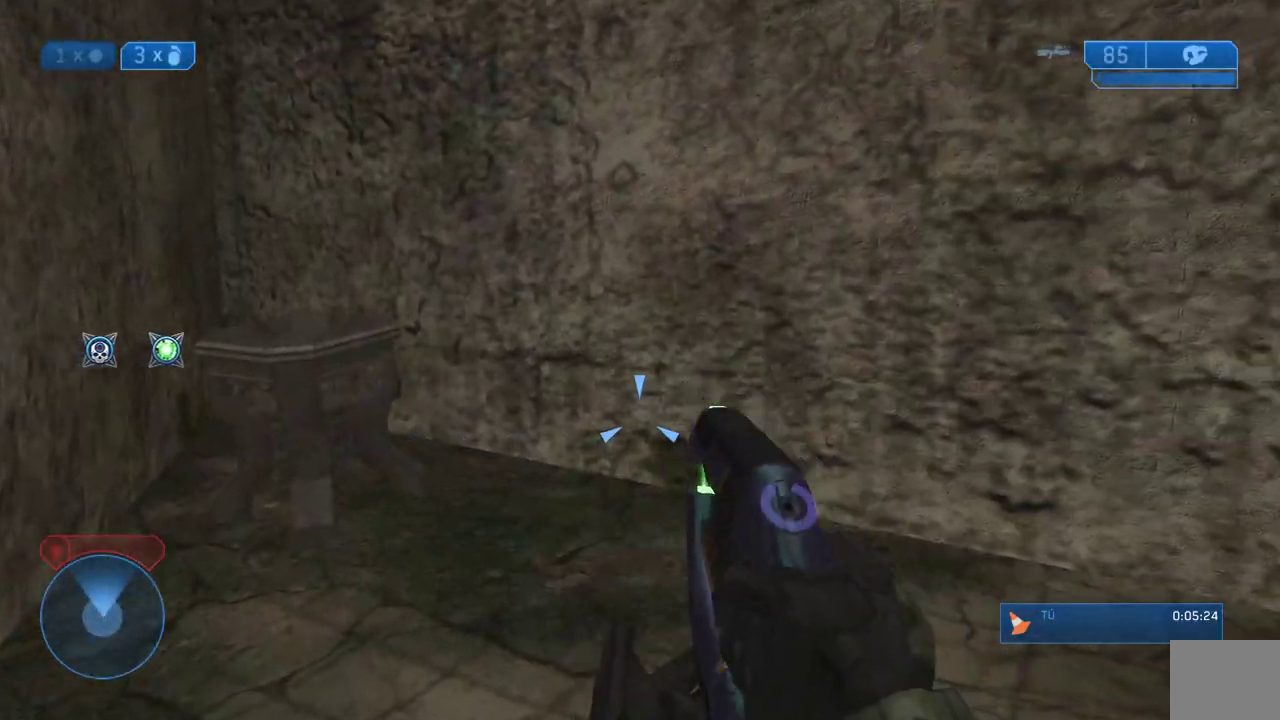
{"buttons": ["R2"], "left_stick": "down-right", "right_stick": "center", "events": [[217, "R2", "down"], [300, "left_stick", "down"], [467, "left_stick", "down-right"]]}
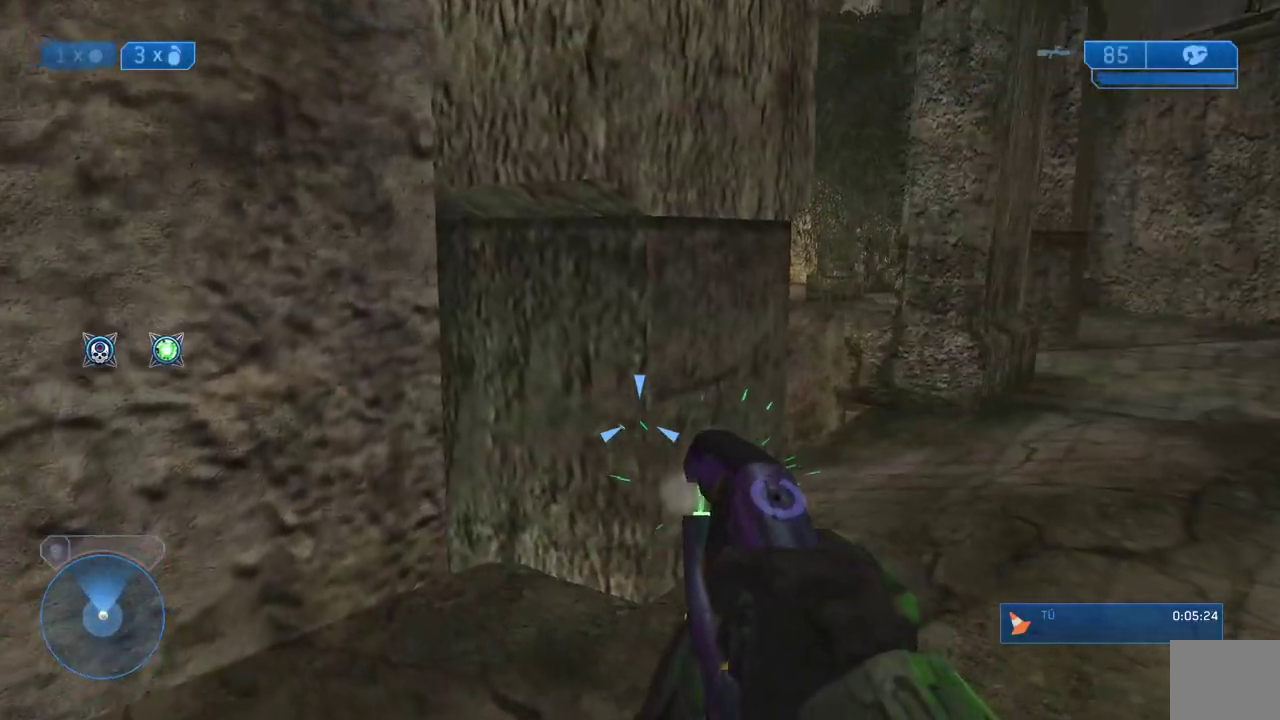
{"buttons": ["Y", "R2"], "left_stick": "down", "right_stick": "center", "events": [[83, "left_stick", "down"], [183, "left_stick", "down-right"], [350, "Y", "down"], [367, "left_stick", "down"]]}
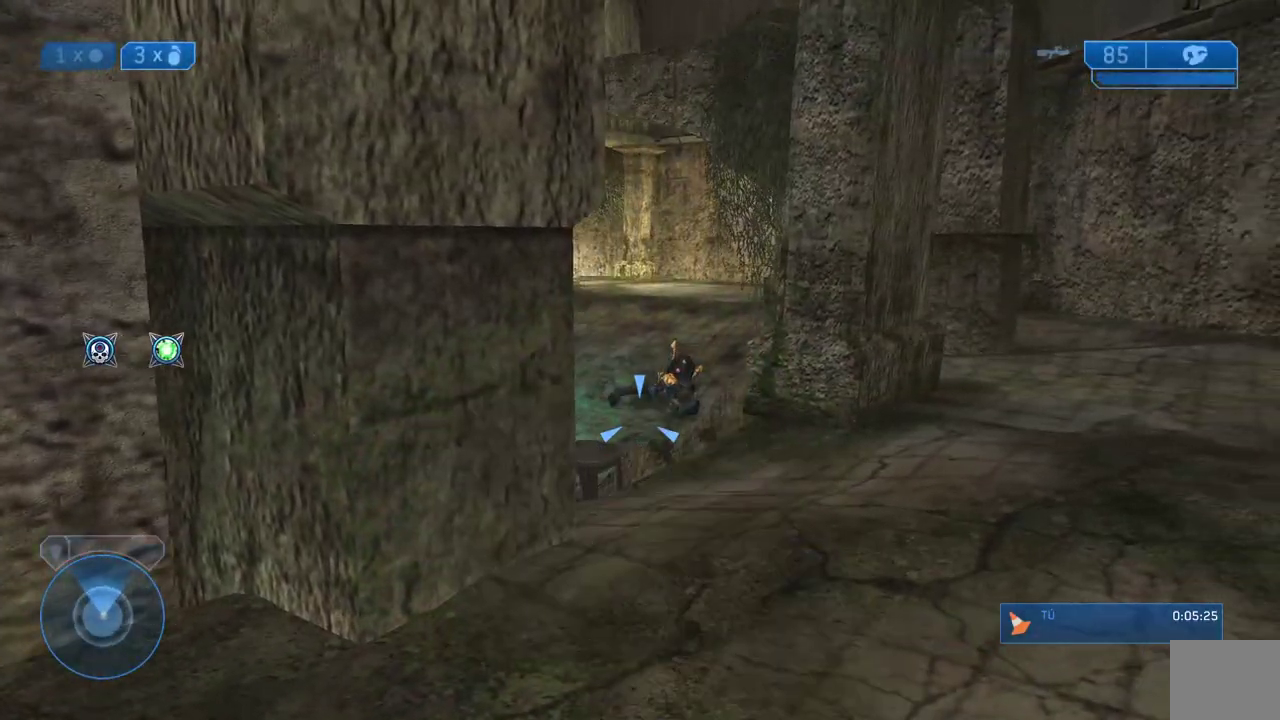
{"buttons": [], "left_stick": "left", "right_stick": "center"}
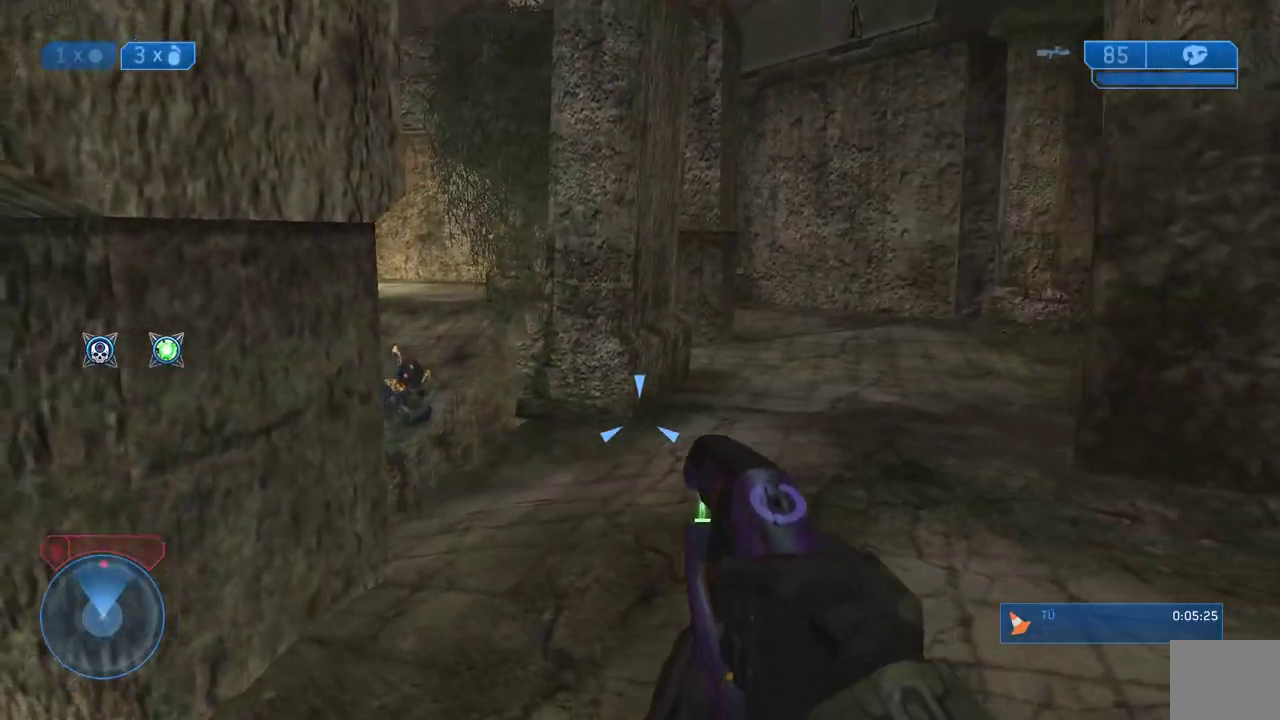
{"buttons": [], "left_stick": "down-right", "right_stick": "up-right"}
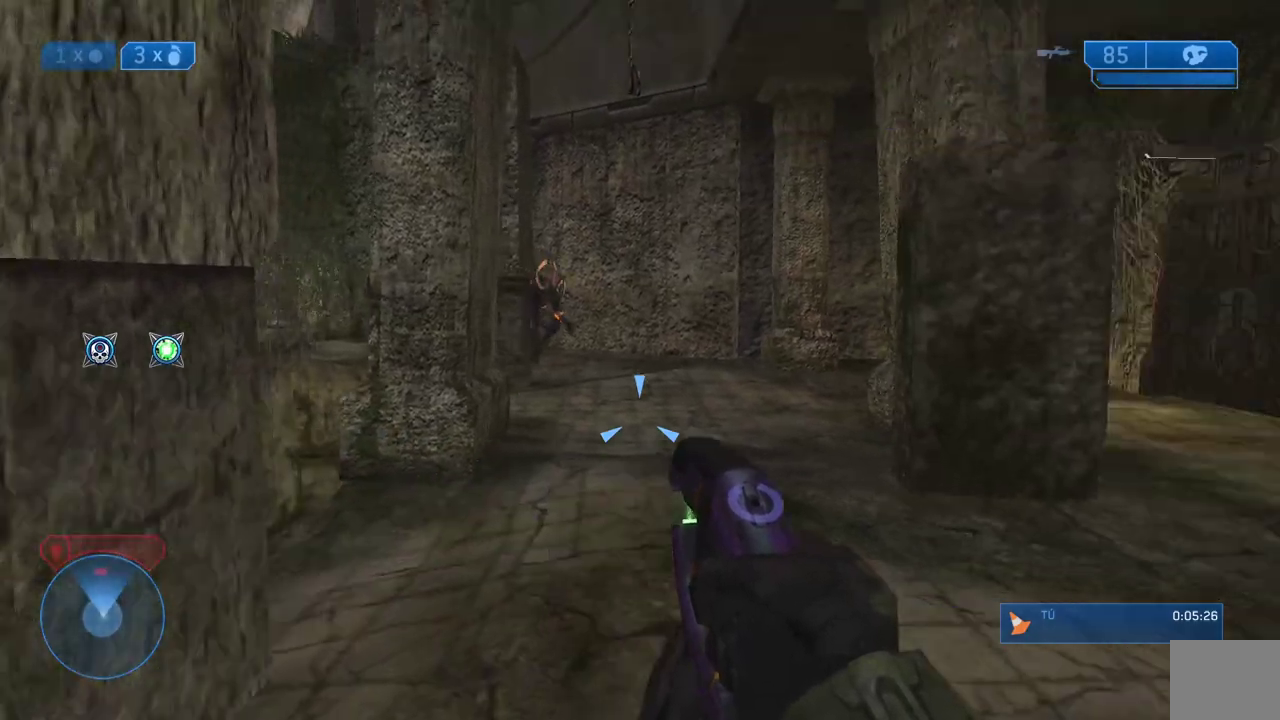
{"buttons": ["R2"], "left_stick": "down", "right_stick": "up-left"}
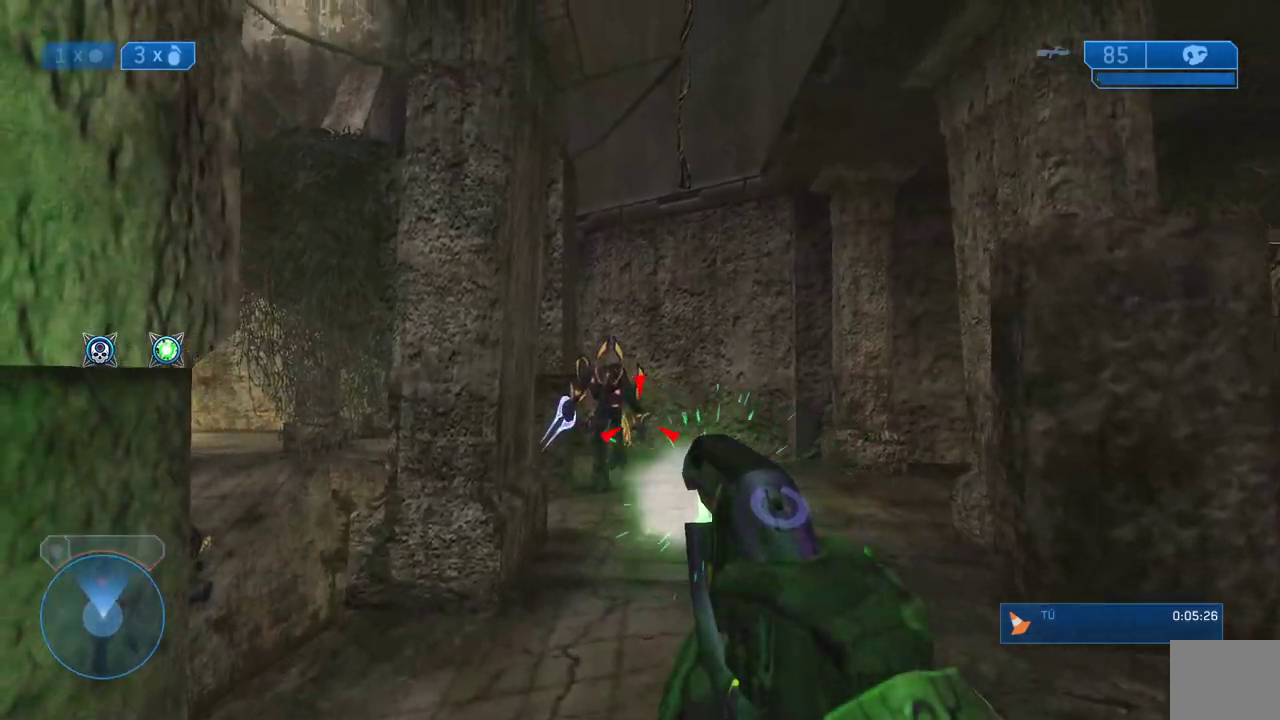
{"buttons": ["Y"], "left_stick": "down", "right_stick": "center"}
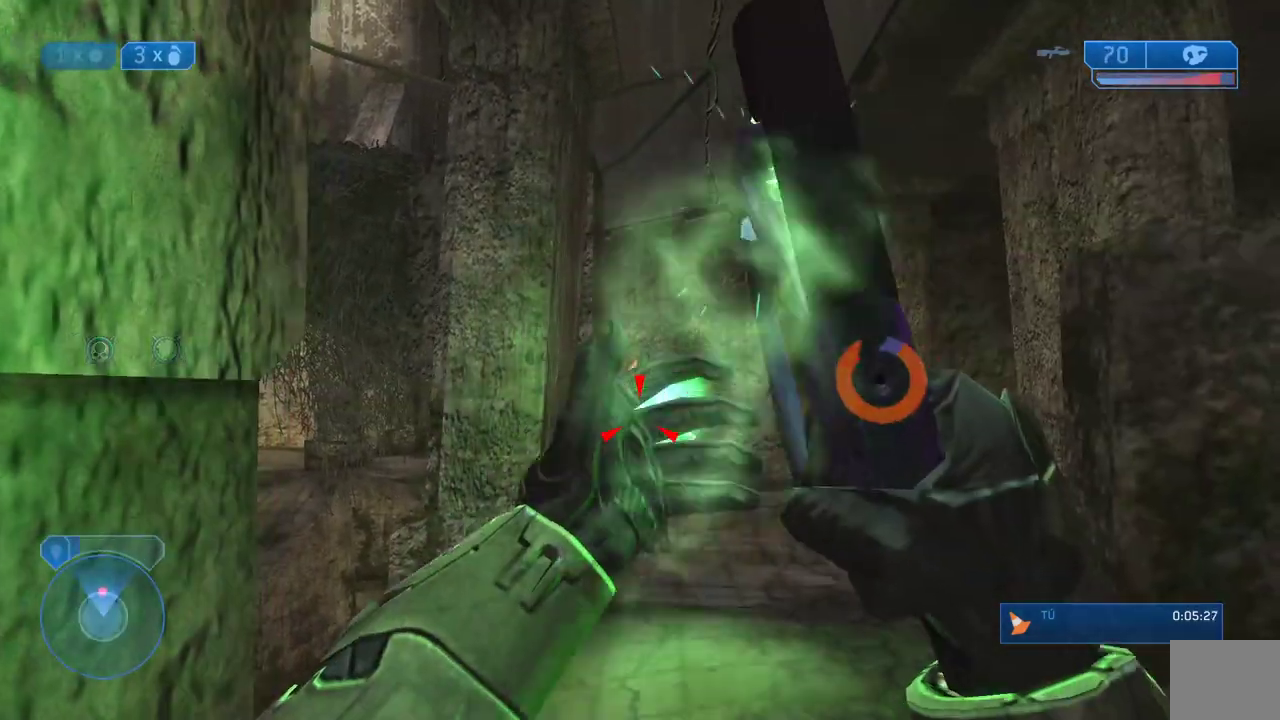
{"buttons": [], "left_stick": "down", "right_stick": "center", "events": [[67, "Y", "up"], [150, "left_stick", "center"], [333, "left_stick", "down"]]}
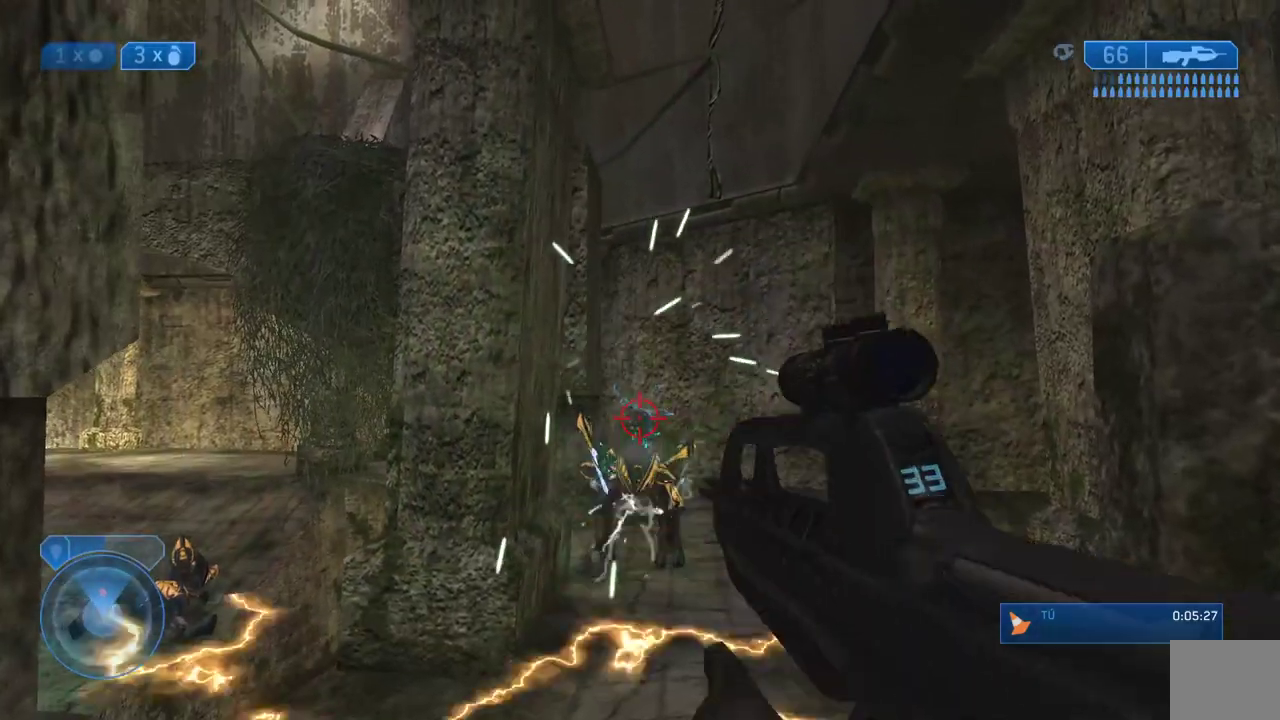
{"buttons": ["R2"], "left_stick": "down", "right_stick": "center", "events": [[433, "R2", "down"]]}
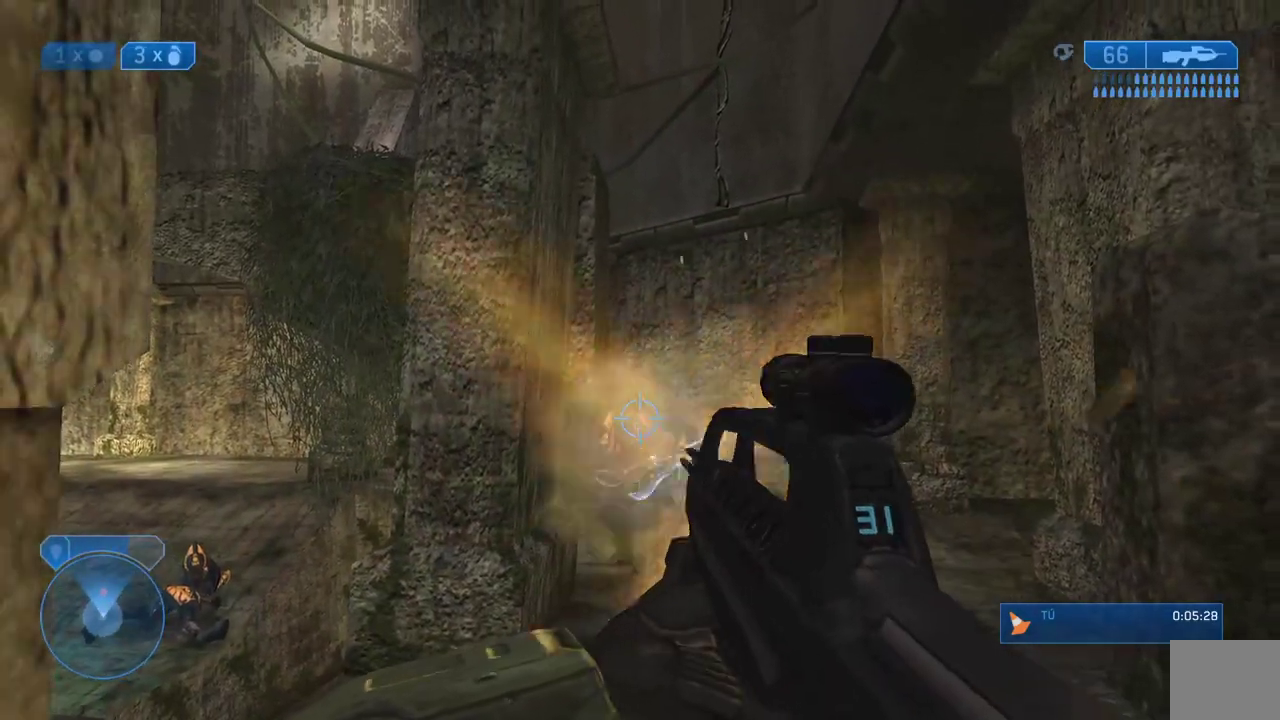
{"buttons": [], "left_stick": "down", "right_stick": "center", "events": [[117, "R2", "up"], [300, "START", "down"], [500, "START", "up"]]}
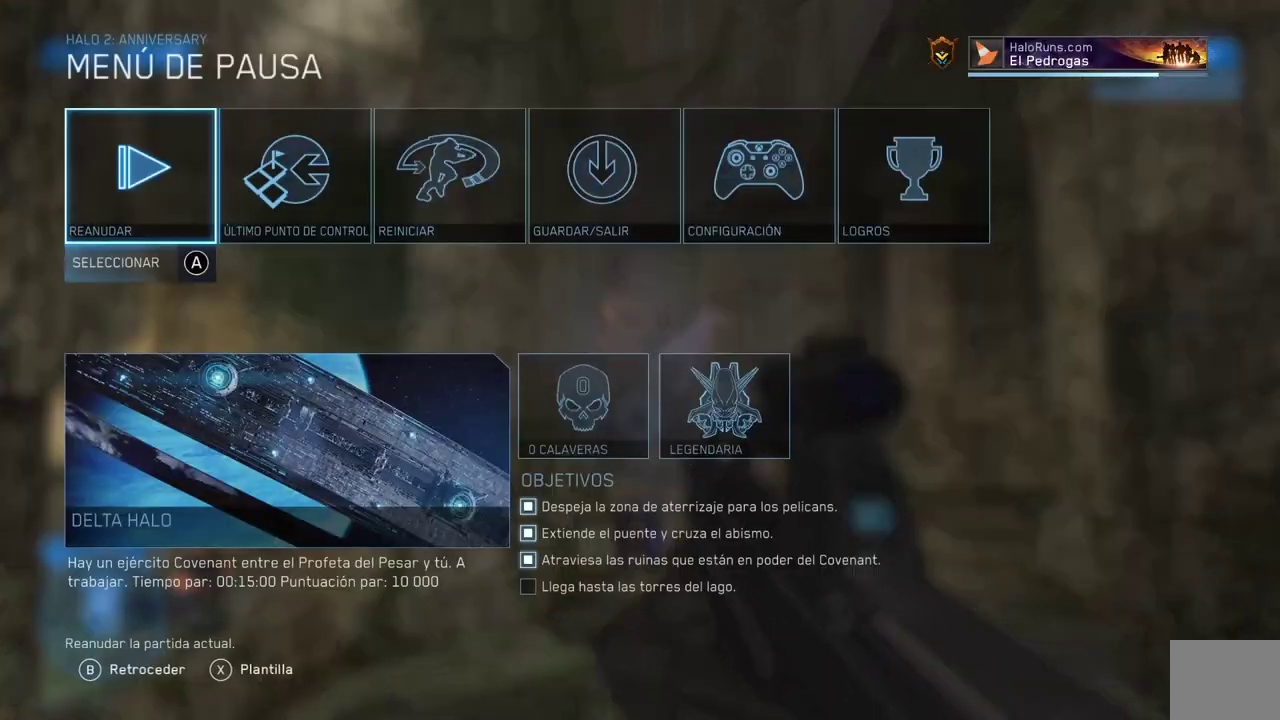
{"buttons": ["A"], "left_stick": "down-left", "right_stick": "center", "events": [[117, "left_stick", "down-right"], [217, "A", "down"], [217, "left_stick", "down"], [317, "A", "up"], [383, "left_stick", "down-left"], [483, "A", "down"]]}
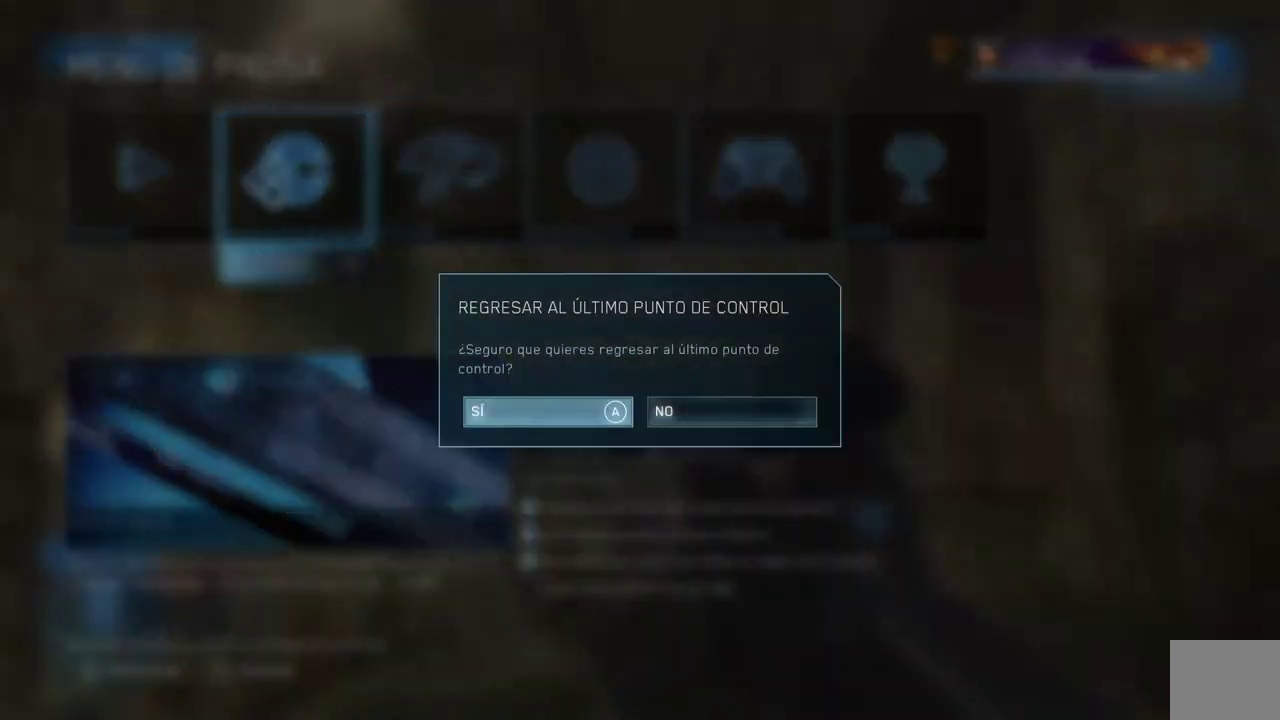
{"buttons": [], "left_stick": "right", "right_stick": "center"}
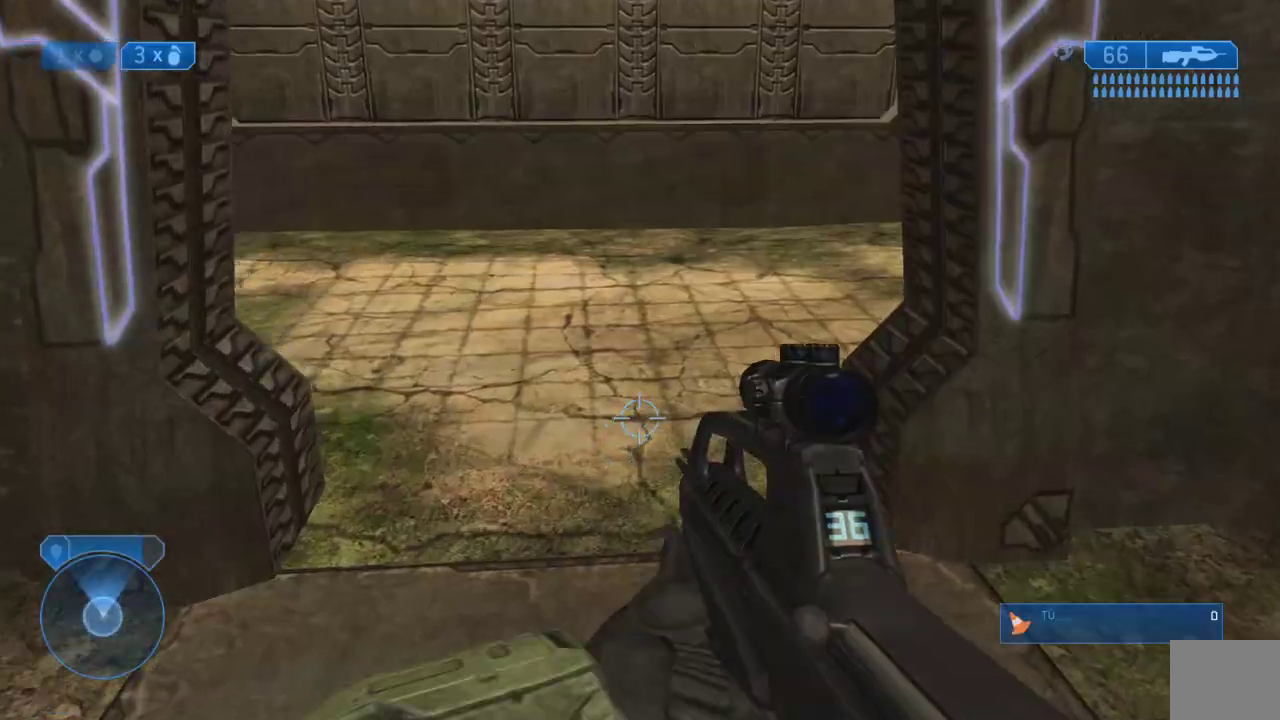
{"buttons": ["Y"], "left_stick": "center", "right_stick": "center"}
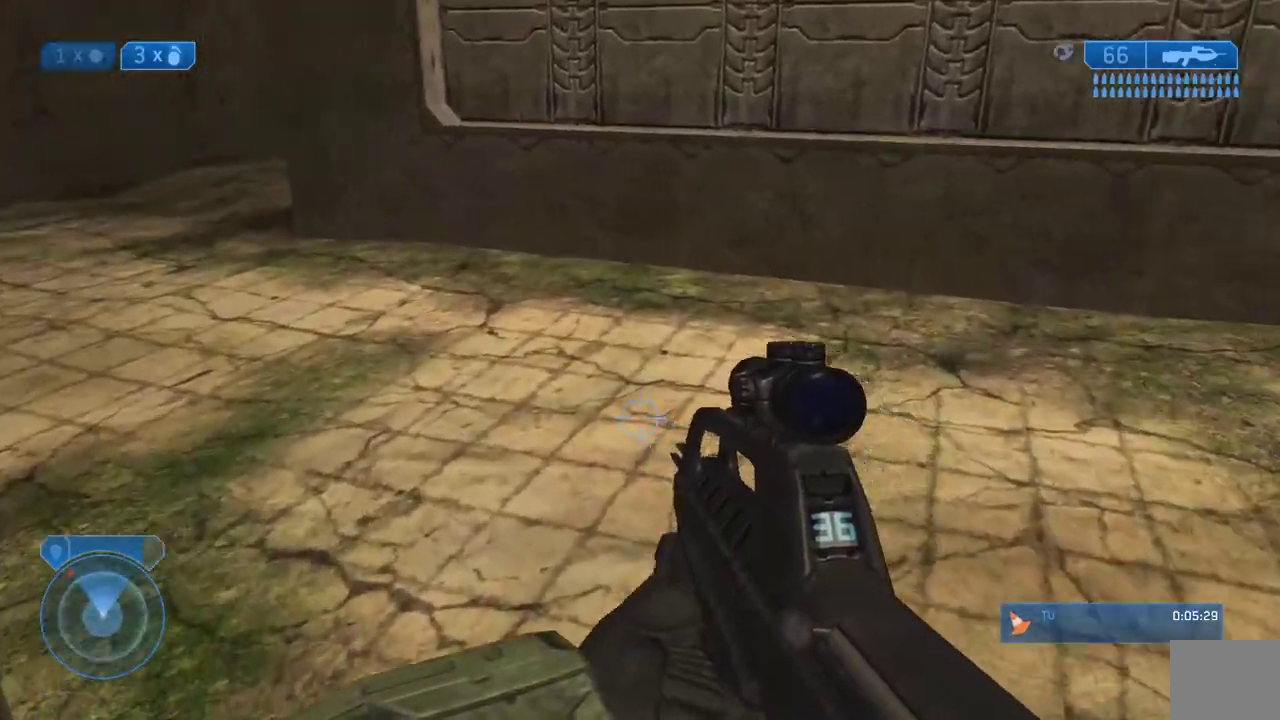
{"buttons": [], "left_stick": "center", "right_stick": "center", "events": [[83, "Y", "up"]]}
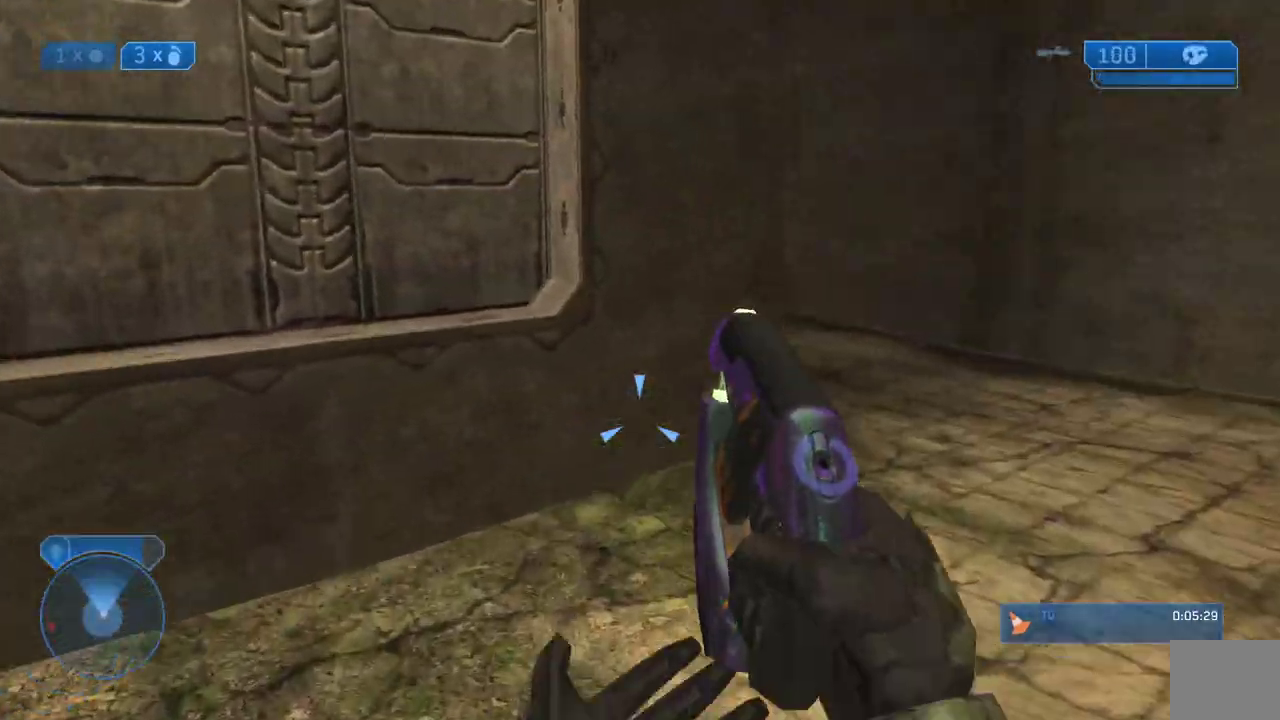
{"buttons": [], "left_stick": "right", "right_stick": "center", "events": [[200, "left_stick", "right"]]}
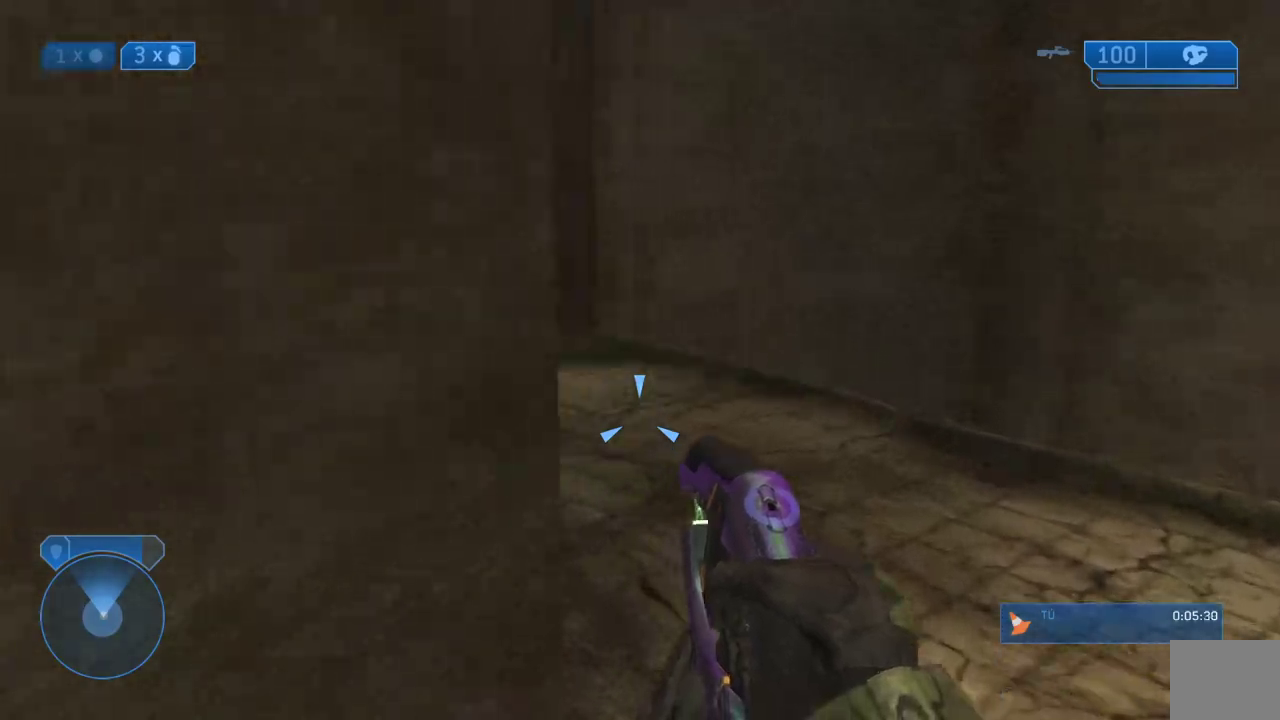
{"buttons": ["R2"], "left_stick": "right", "right_stick": "left"}
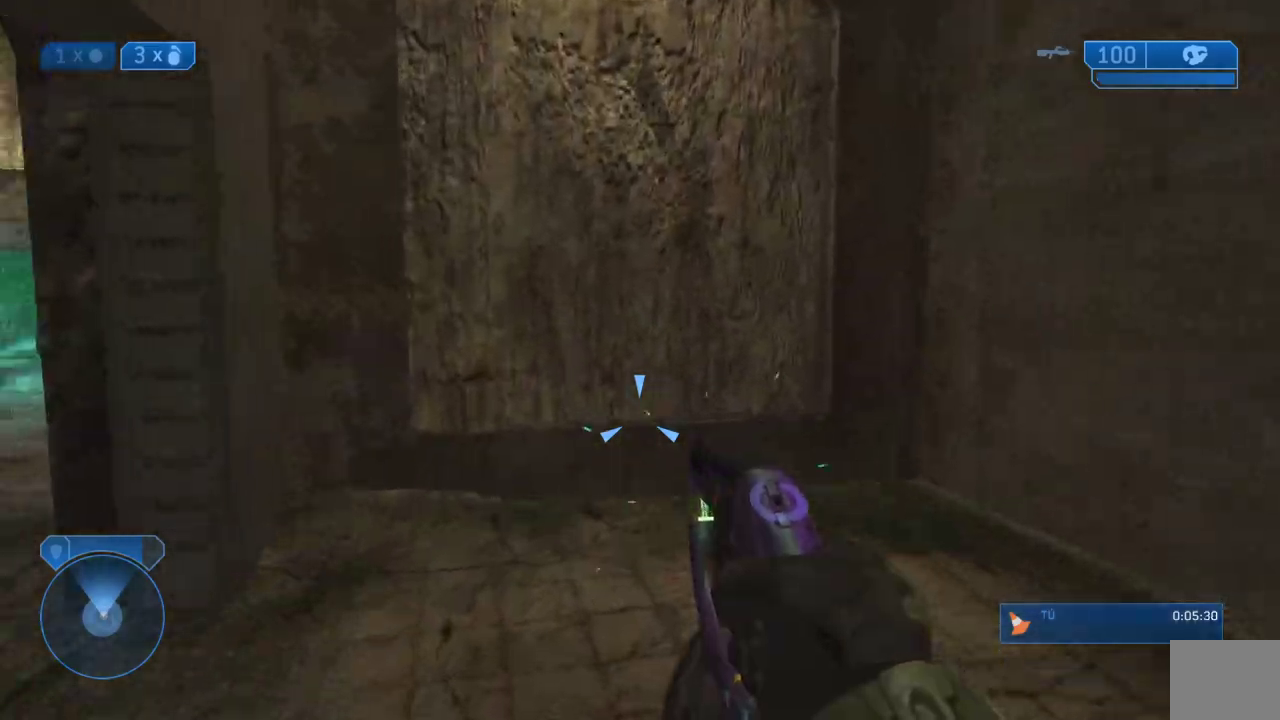
{"buttons": ["R2"], "left_stick": "left", "right_stick": "right"}
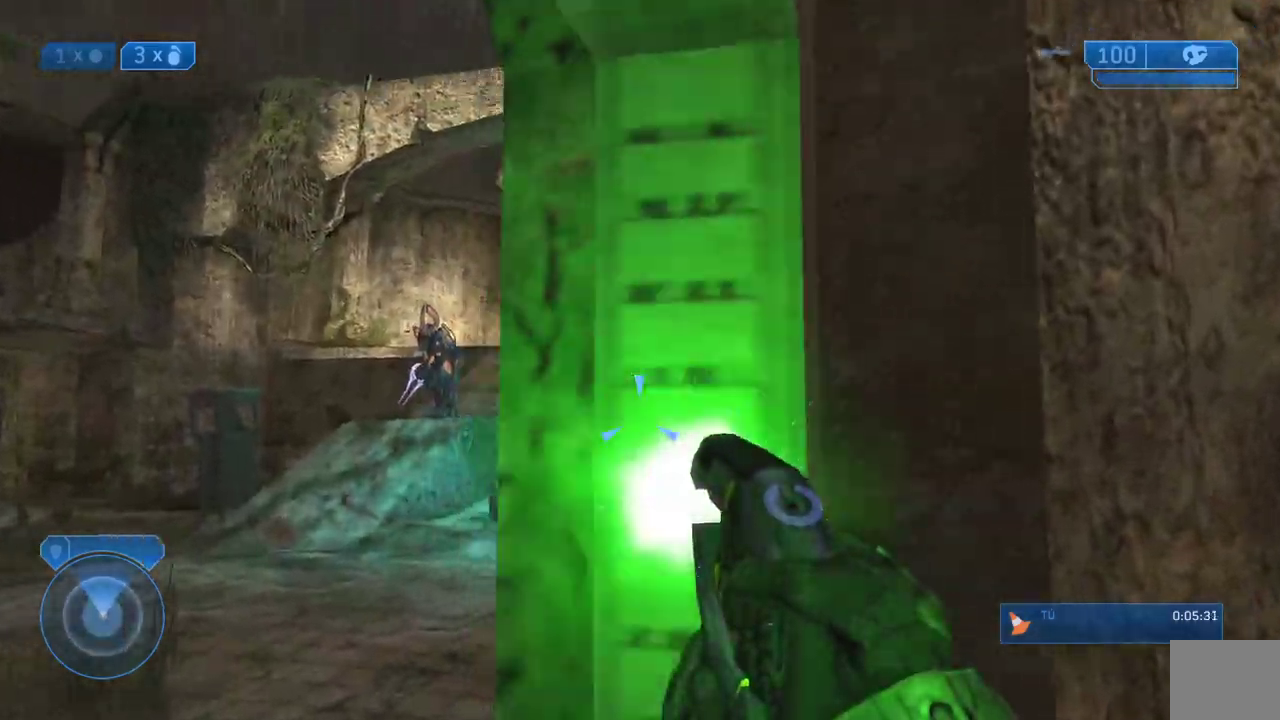
{"buttons": ["R2"], "left_stick": "center", "right_stick": "right"}
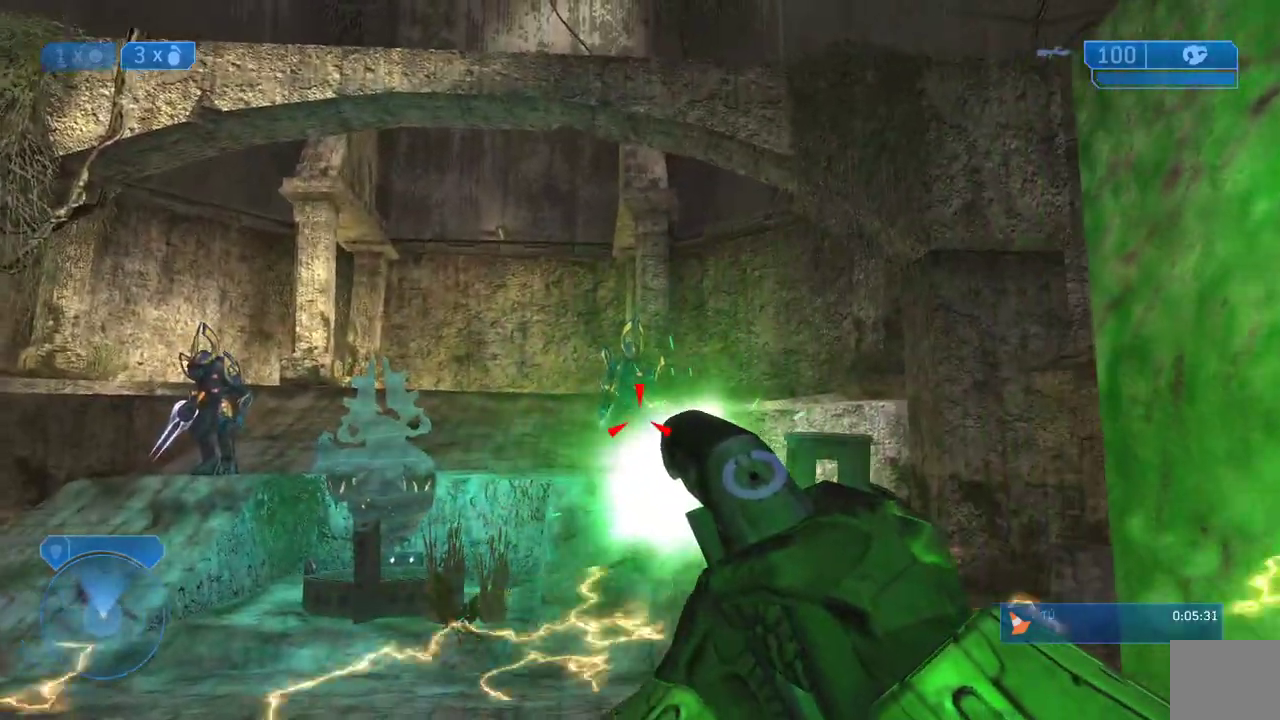
{"buttons": [], "left_stick": "center", "right_stick": "up"}
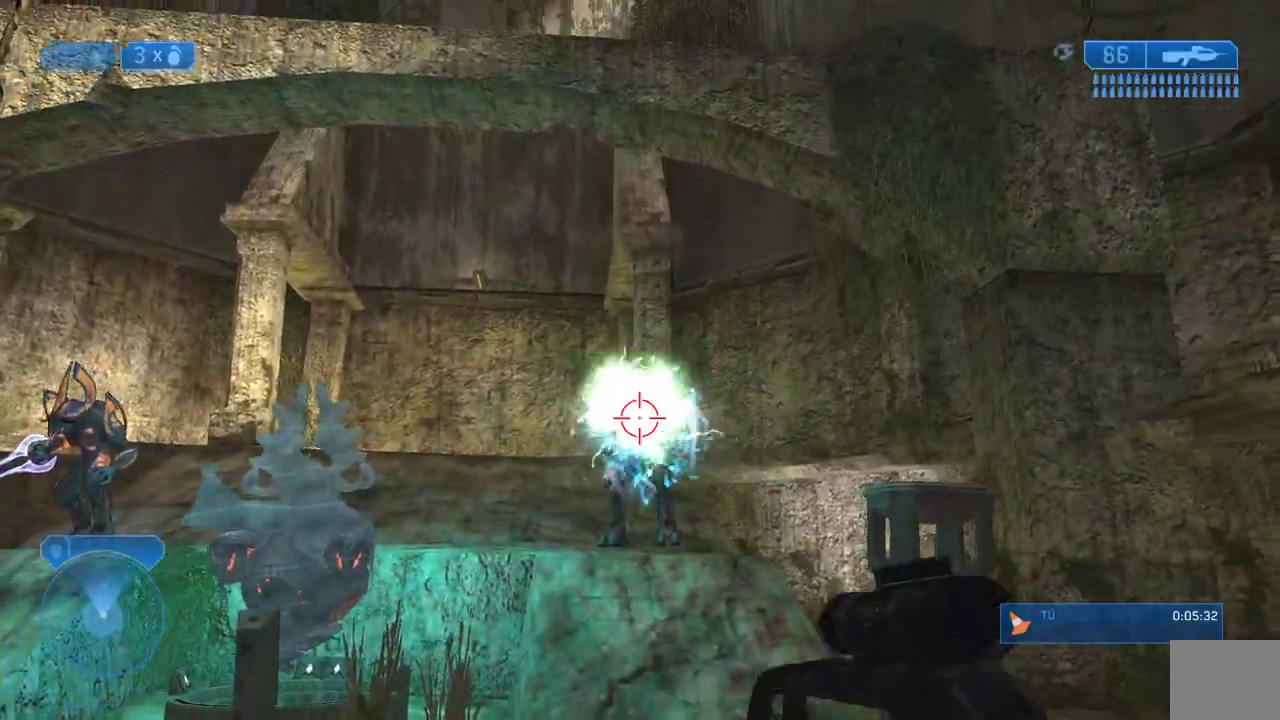
{"buttons": ["R2"], "left_stick": "center", "right_stick": "center", "events": [[33, "right_stick", "center"], [217, "left_stick", "down"], [333, "R2", "down"], [383, "left_stick", "center"]]}
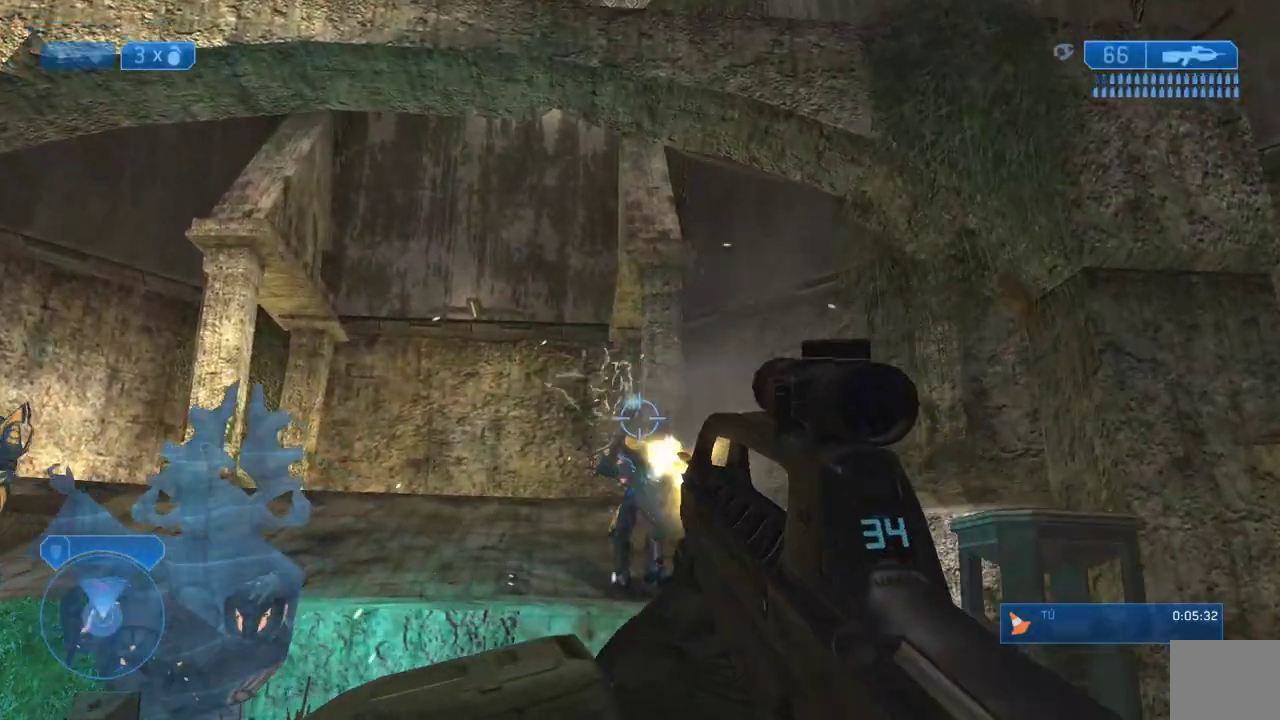
{"buttons": [], "left_stick": "center", "right_stick": "right"}
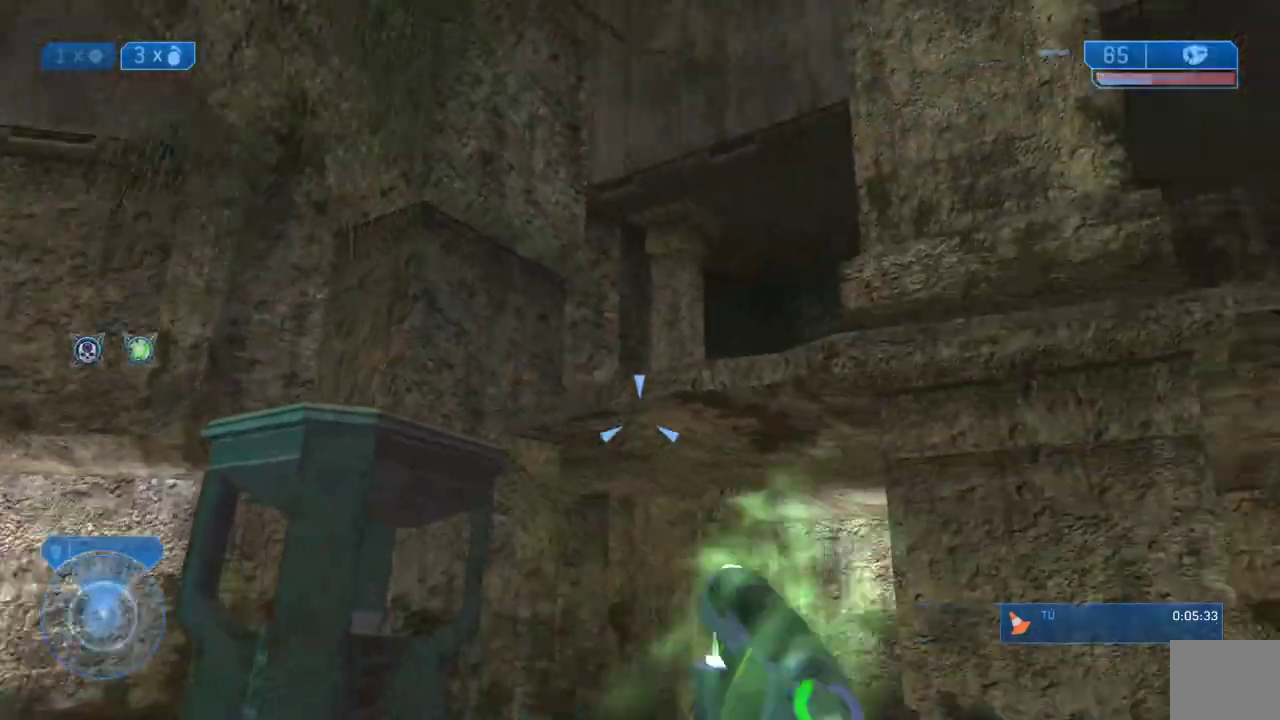
{"buttons": ["A", "R2", "L3"], "left_stick": "center", "right_stick": "center"}